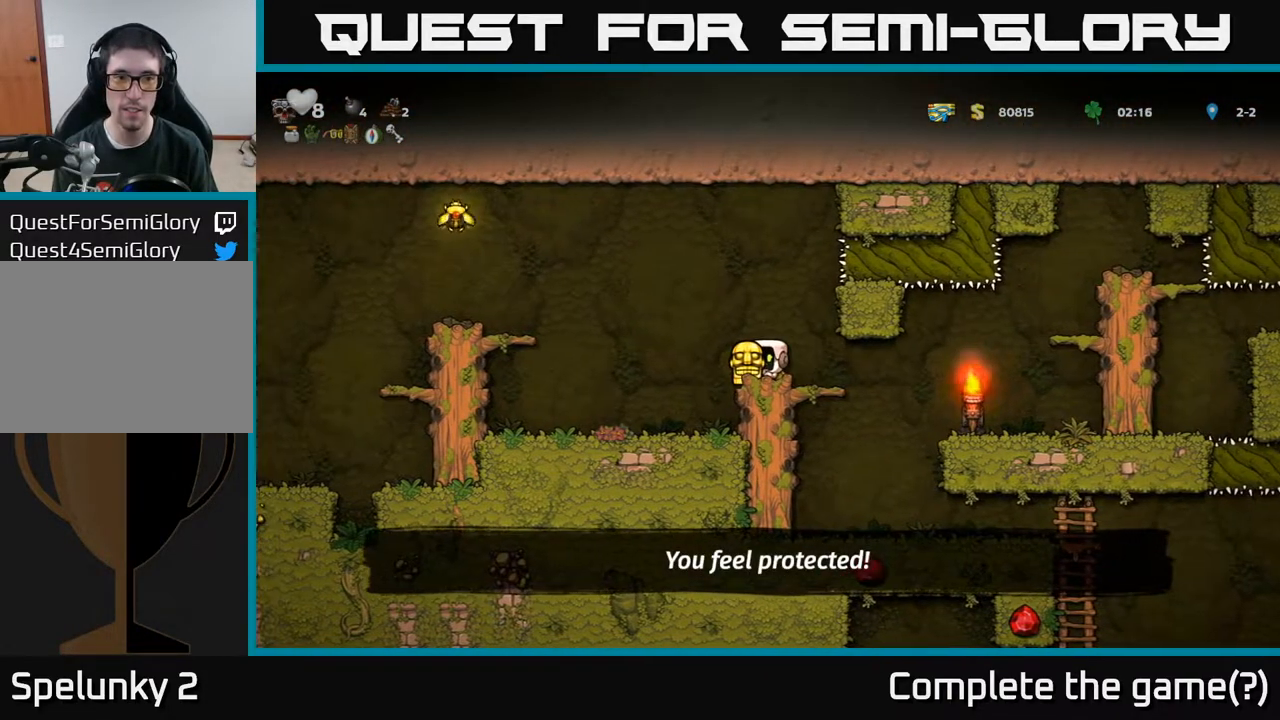
Gameplay with a controller (Xbox layout); each line is a JSON object with the inputs held at the frame after it. "events" lists button and stick changes between this image and that frame as [ms after this image, input, new state], when the widget could be followed in between.
{"buttons": [], "left_stick": "center", "right_stick": "center", "events": []}
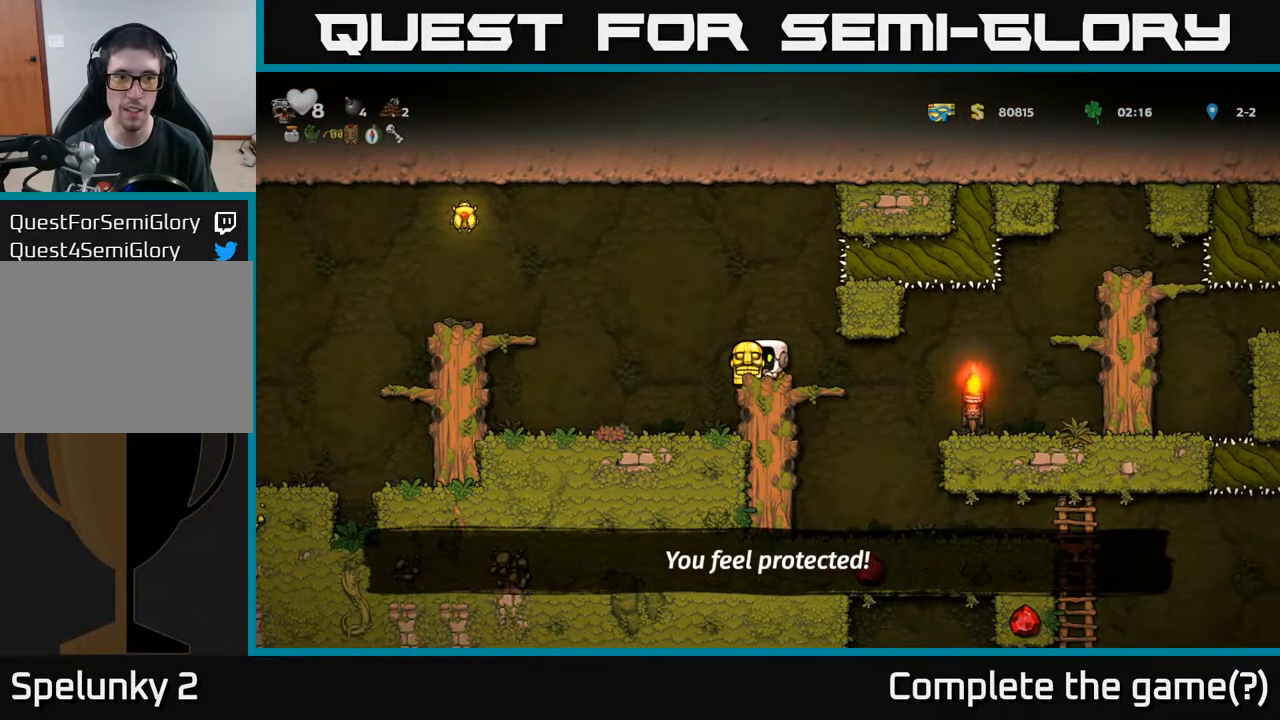
{"buttons": ["DPAD_RIGHT"], "left_stick": "center", "right_stick": "center", "events": [[83, "DPAD_LEFT", "down"], [167, "A", "down"], [333, "DPAD_LEFT", "up"], [350, "DPAD_RIGHT", "down"], [367, "A", "up"]]}
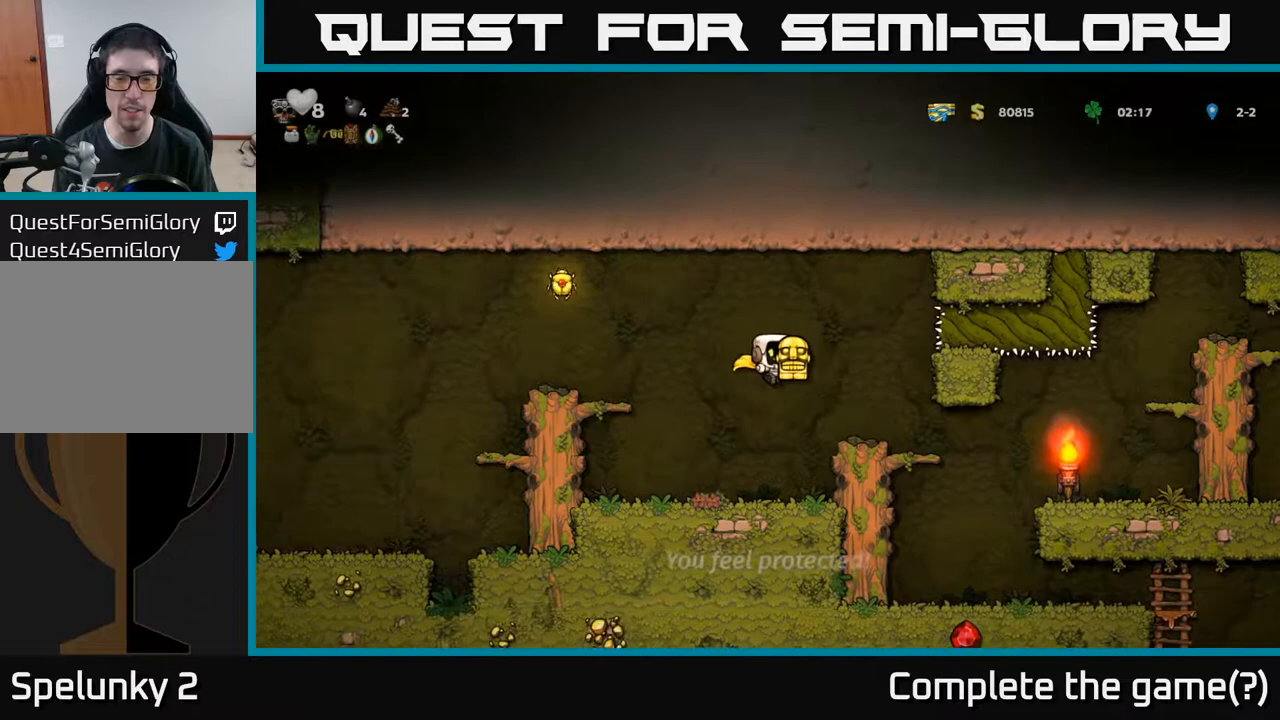
{"buttons": [], "left_stick": "center", "right_stick": "center", "events": [[217, "DPAD_RIGHT", "up"]]}
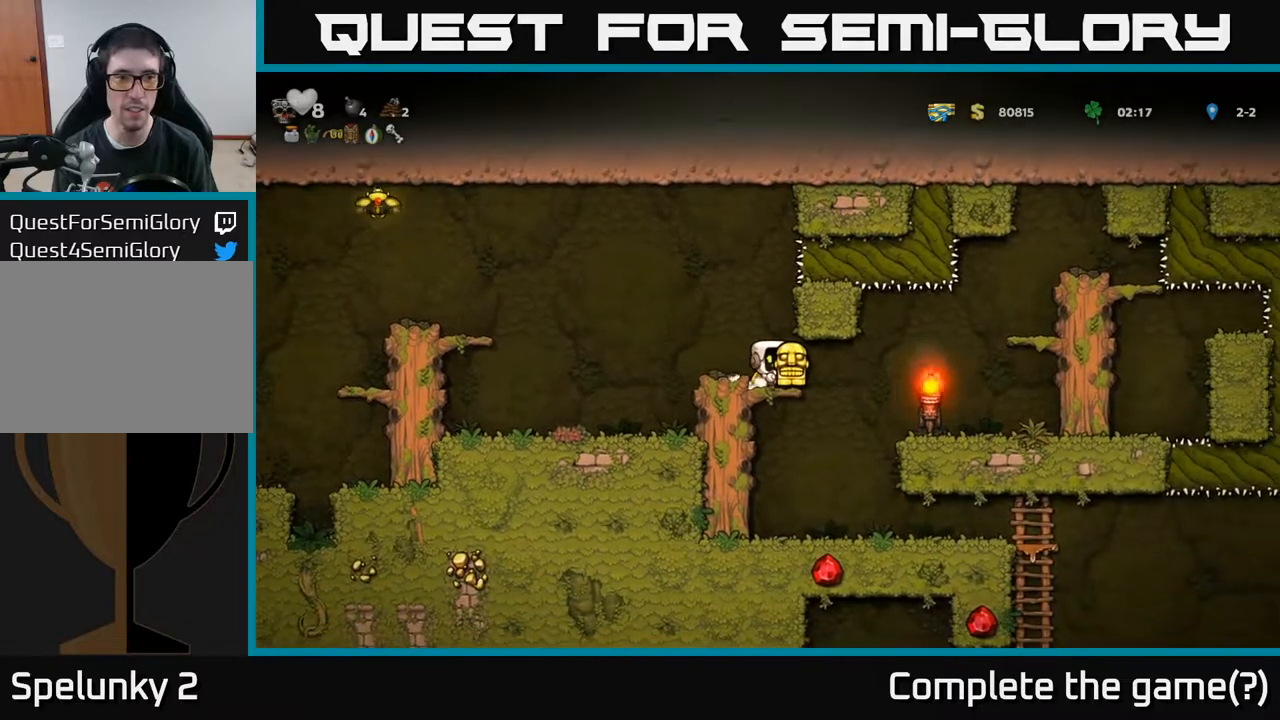
{"buttons": [], "left_stick": "center", "right_stick": "center", "events": [[167, "DPAD_LEFT", "down"], [250, "DPAD_LEFT", "up"]]}
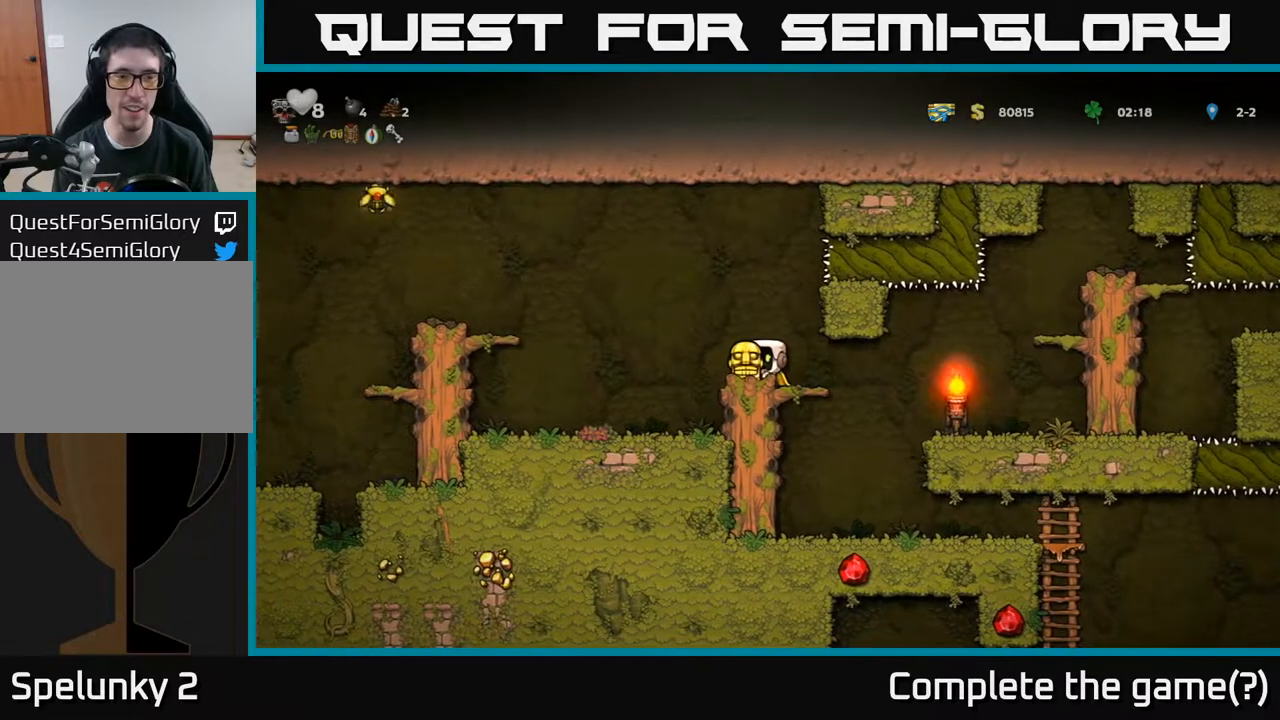
{"buttons": ["A", "DPAD_LEFT"], "left_stick": "center", "right_stick": "center", "events": [[283, "DPAD_LEFT", "down"], [417, "A", "down"]]}
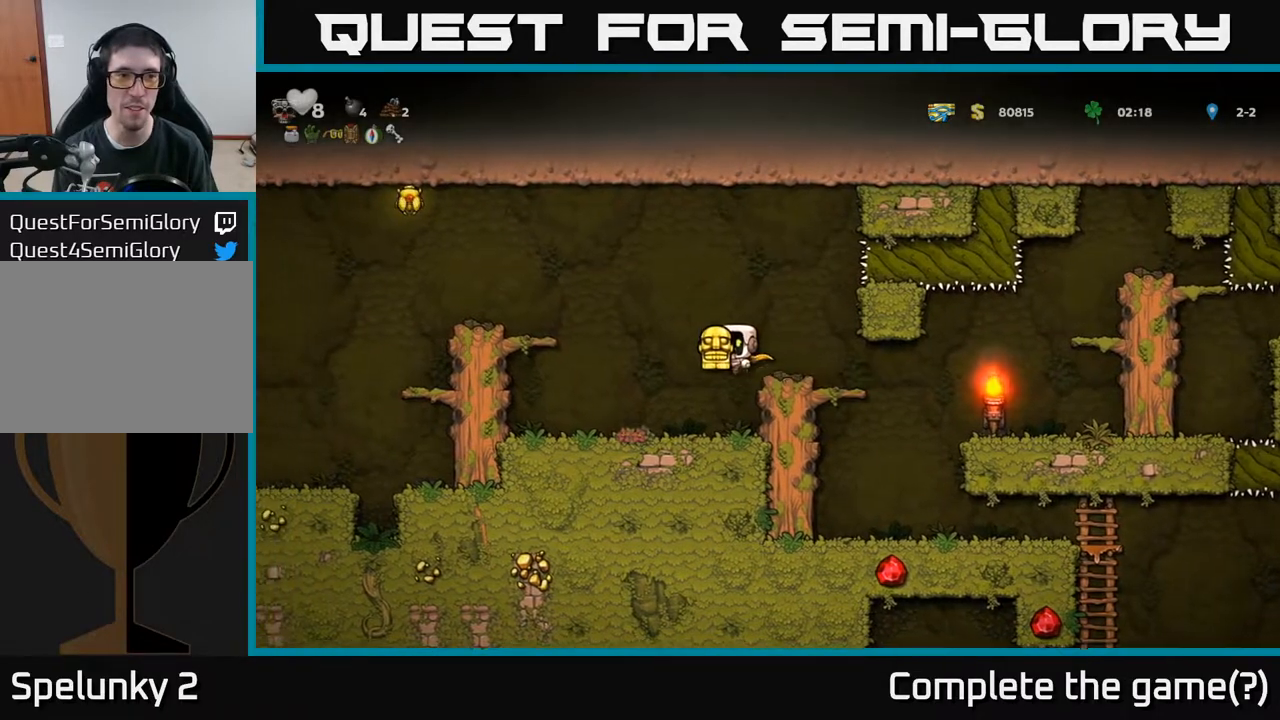
{"buttons": ["A"], "left_stick": "center", "right_stick": "center", "events": [[217, "A", "up"], [467, "DPAD_LEFT", "up"], [483, "A", "down"]]}
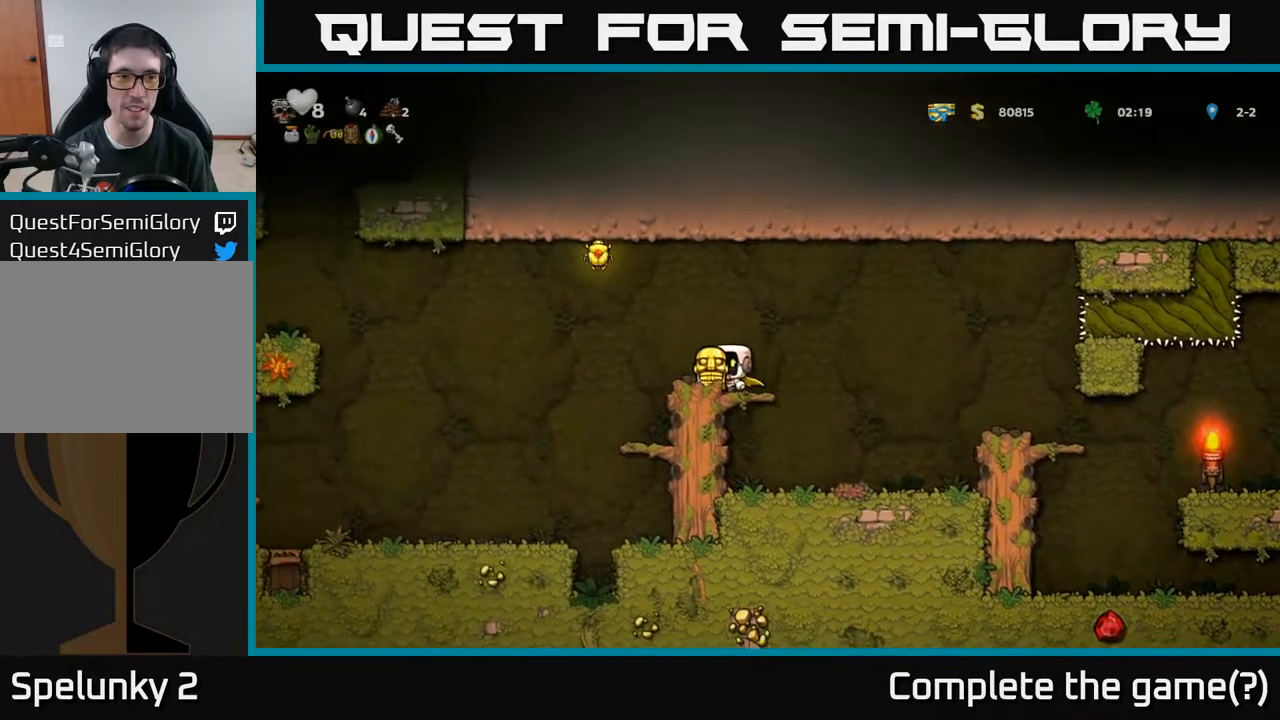
{"buttons": [], "left_stick": "center", "right_stick": "center", "events": [[117, "DPAD_LEFT", "down"], [233, "A", "up"], [250, "DPAD_LEFT", "up"], [283, "DPAD_RIGHT", "down"], [367, "DPAD_RIGHT", "up"]]}
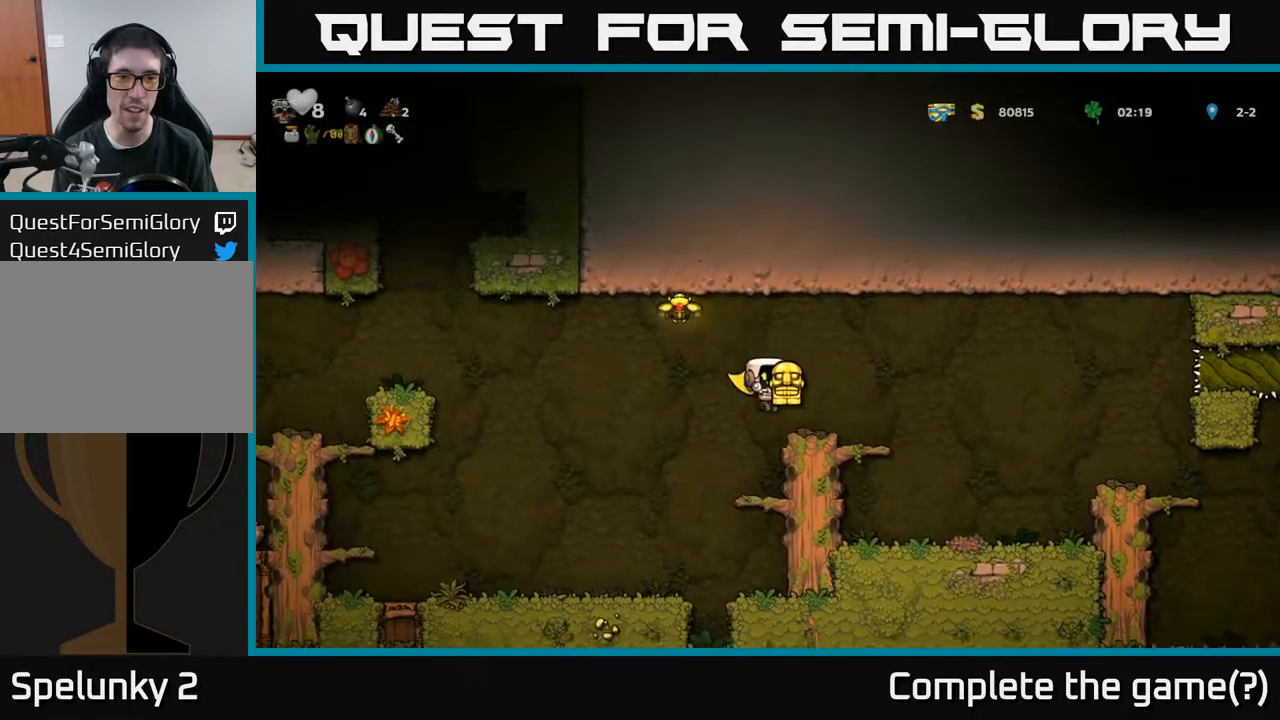
{"buttons": [], "left_stick": "center", "right_stick": "center", "events": [[117, "A", "down"], [417, "A", "up"]]}
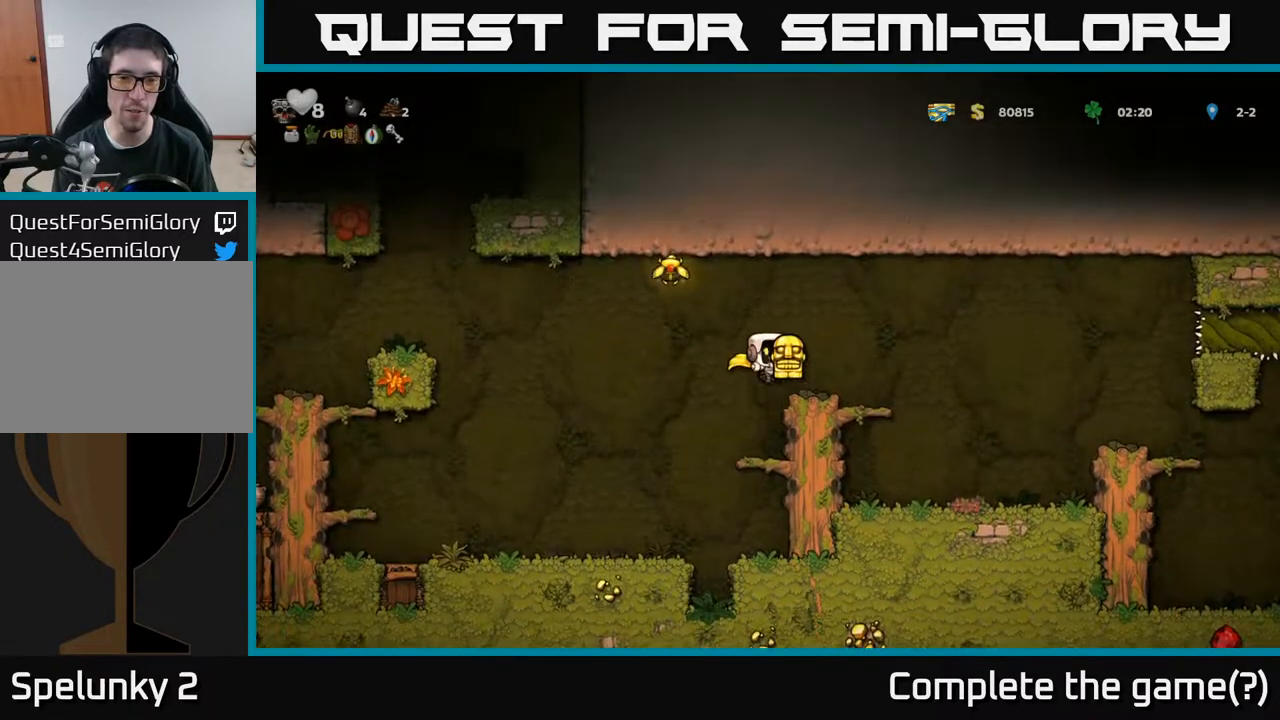
{"buttons": ["A"], "left_stick": "center", "right_stick": "center", "events": [[50, "DPAD_RIGHT", "down"], [117, "DPAD_RIGHT", "up"], [250, "A", "down"]]}
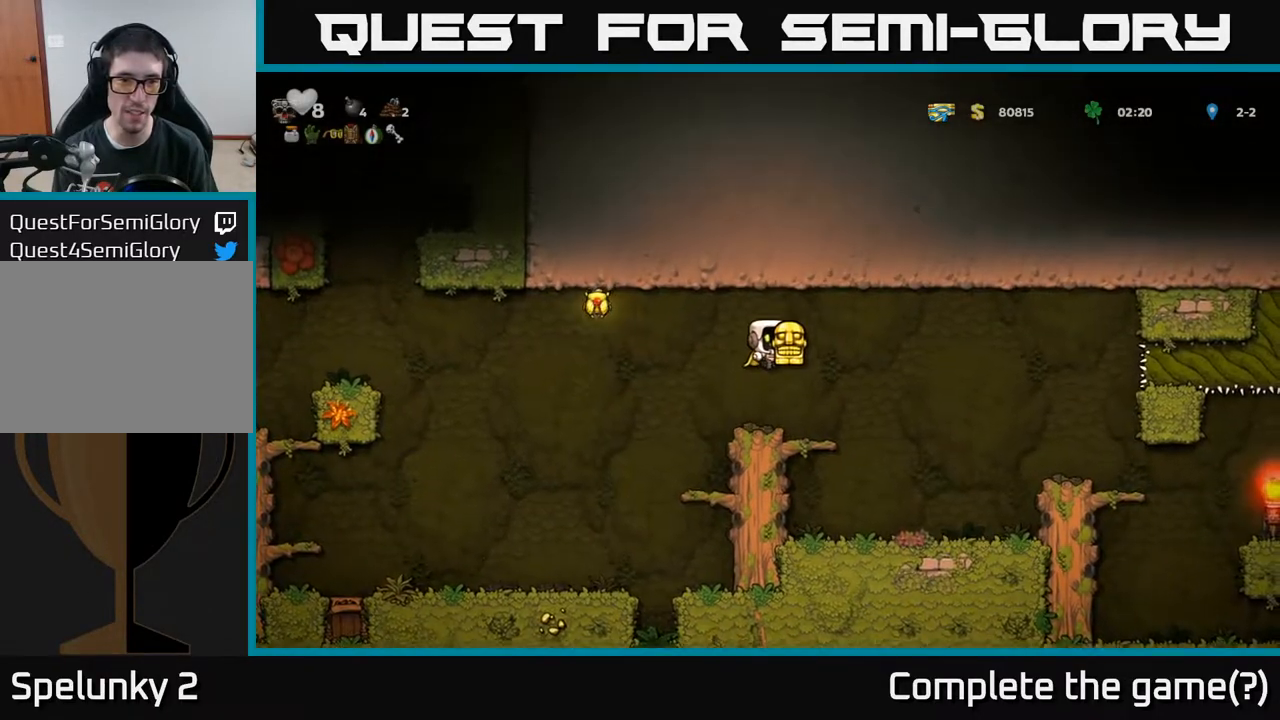
{"buttons": ["A", "DPAD_LEFT"], "left_stick": "center", "right_stick": "center", "events": [[100, "A", "up"], [433, "A", "down"], [450, "DPAD_LEFT", "down"]]}
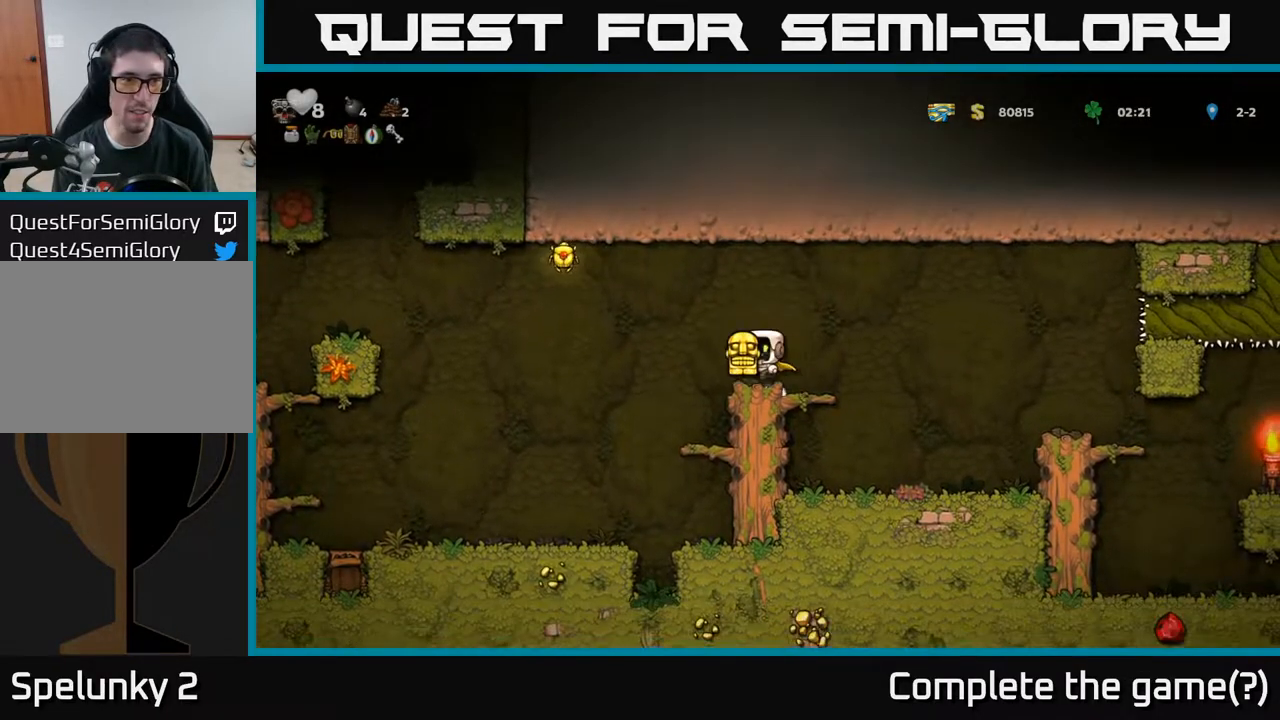
{"buttons": [], "left_stick": "center", "right_stick": "center", "events": [[83, "DPAD_LEFT", "up"], [133, "DPAD_RIGHT", "down"], [250, "A", "up"], [267, "DPAD_RIGHT", "up"]]}
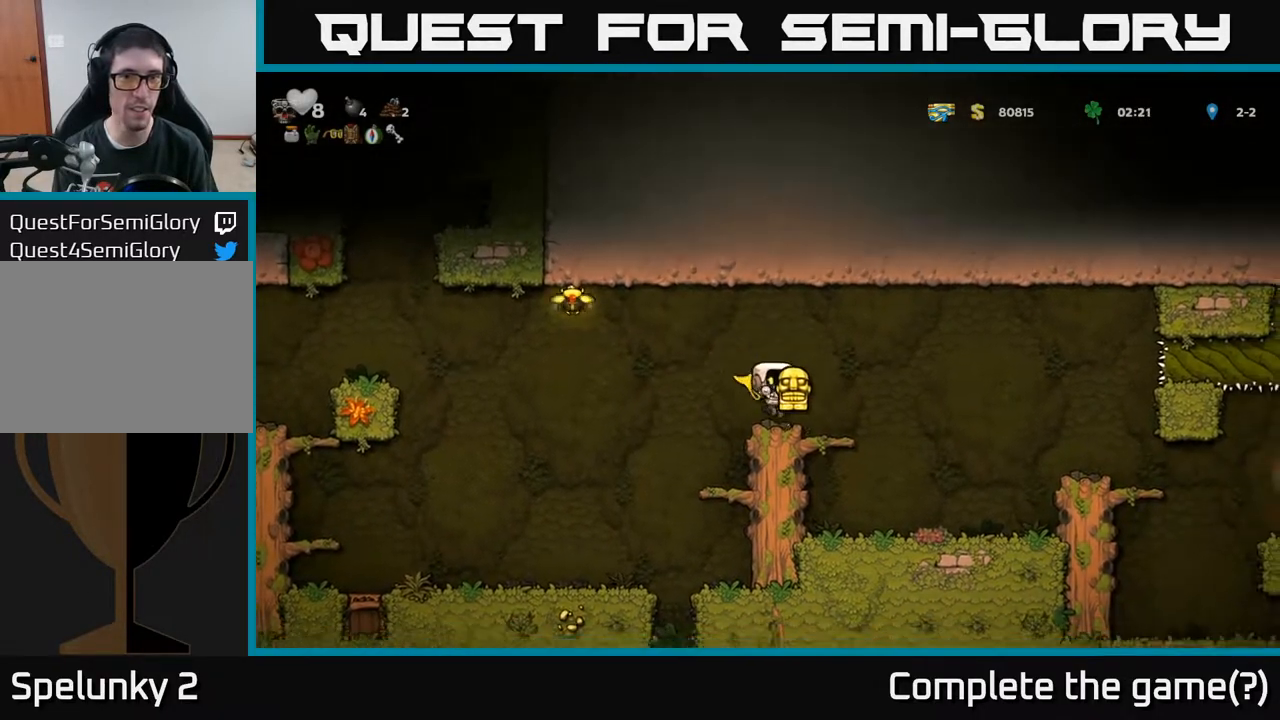
{"buttons": [], "left_stick": "center", "right_stick": "center", "events": [[117, "A", "down"], [400, "A", "up"]]}
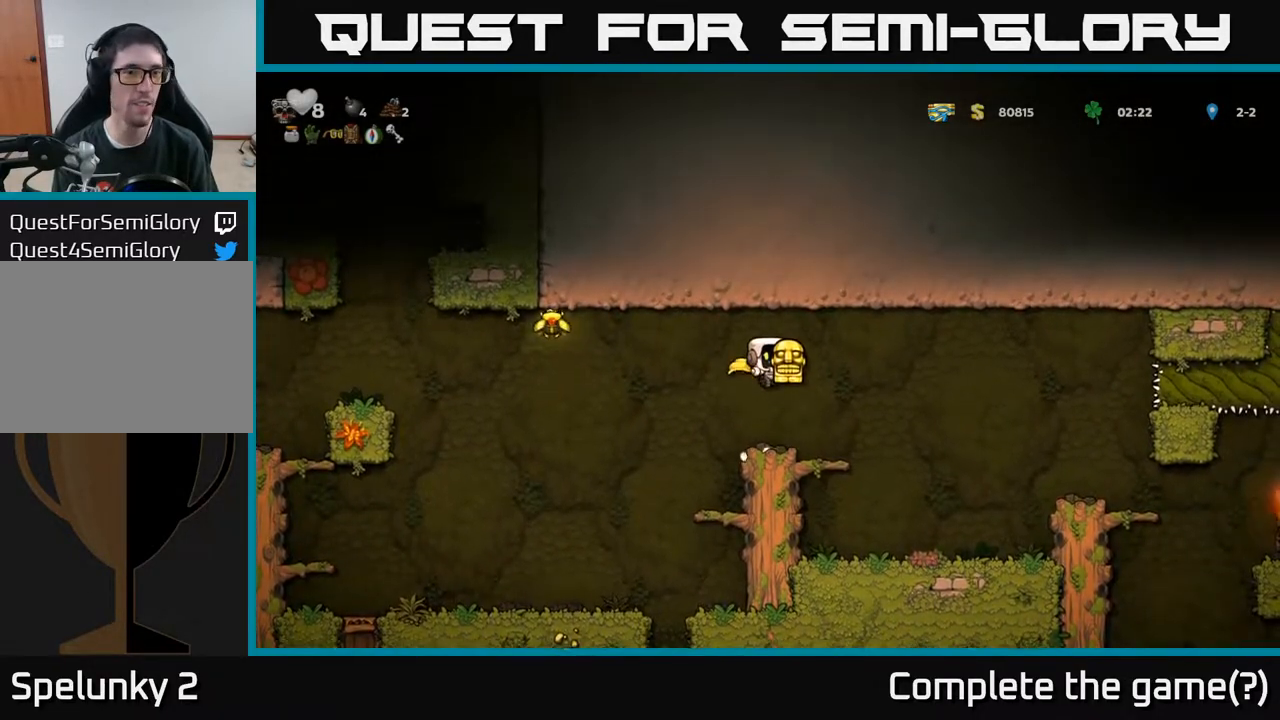
{"buttons": ["A"], "left_stick": "center", "right_stick": "center", "events": [[300, "A", "down"]]}
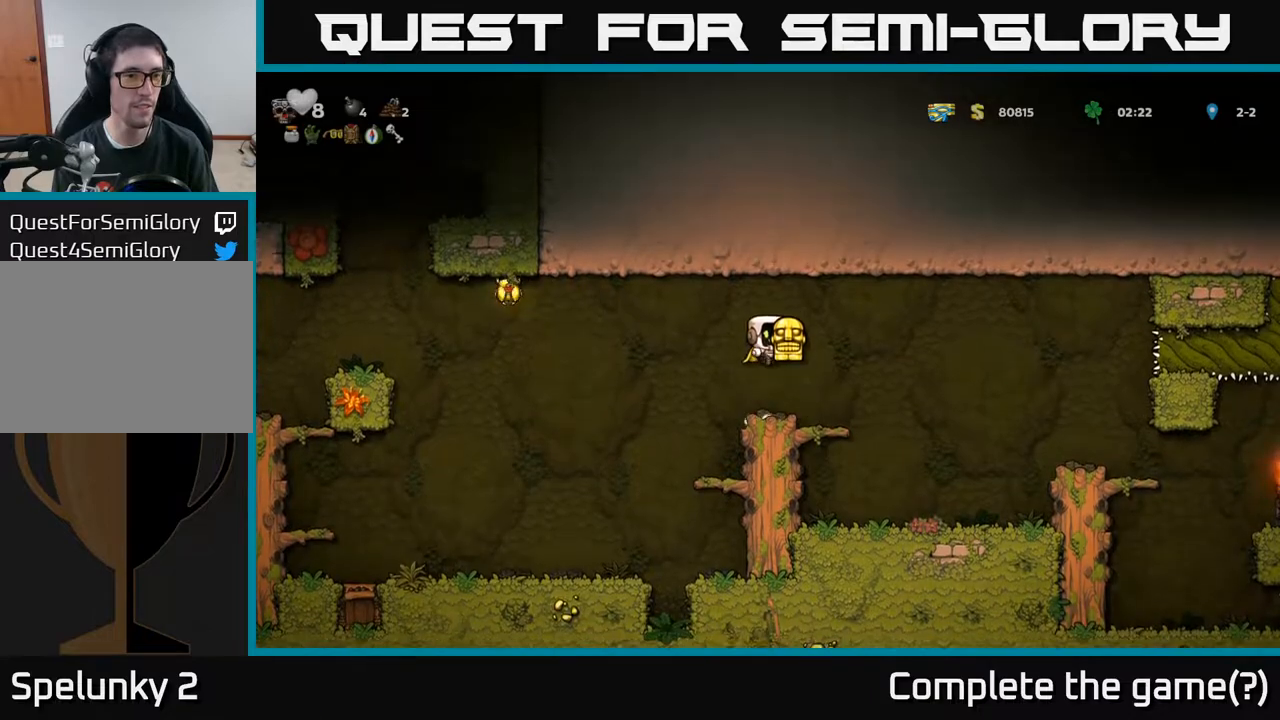
{"buttons": ["A"], "left_stick": "center", "right_stick": "center", "events": [[217, "A", "up"], [500, "A", "down"]]}
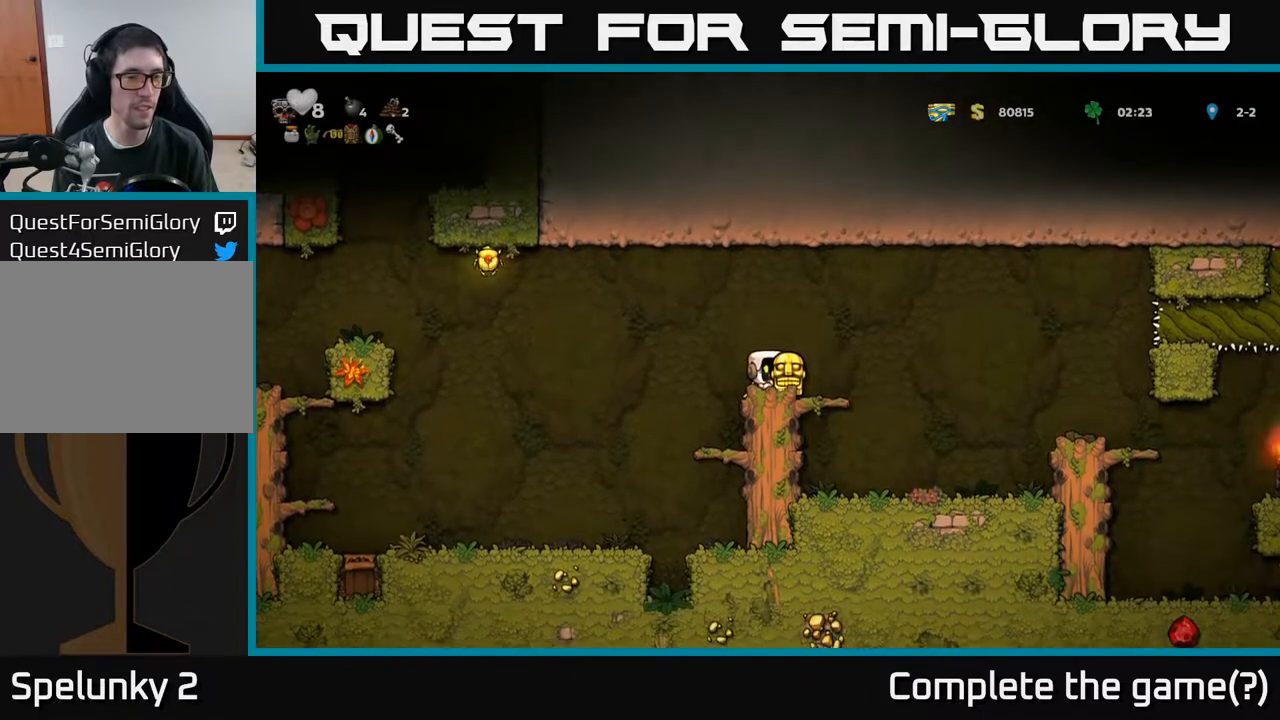
{"buttons": [], "left_stick": "center", "right_stick": "center", "events": [[383, "A", "up"]]}
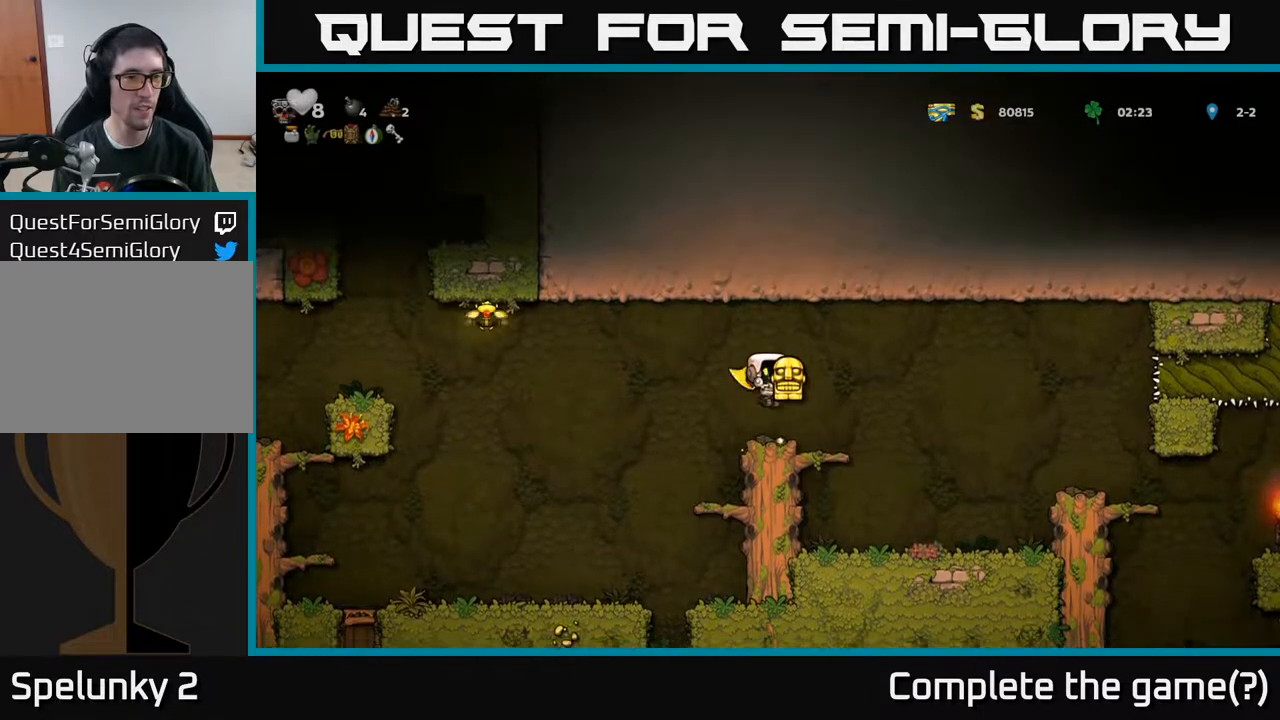
{"buttons": ["A"], "left_stick": "center", "right_stick": "center", "events": [[400, "A", "down"]]}
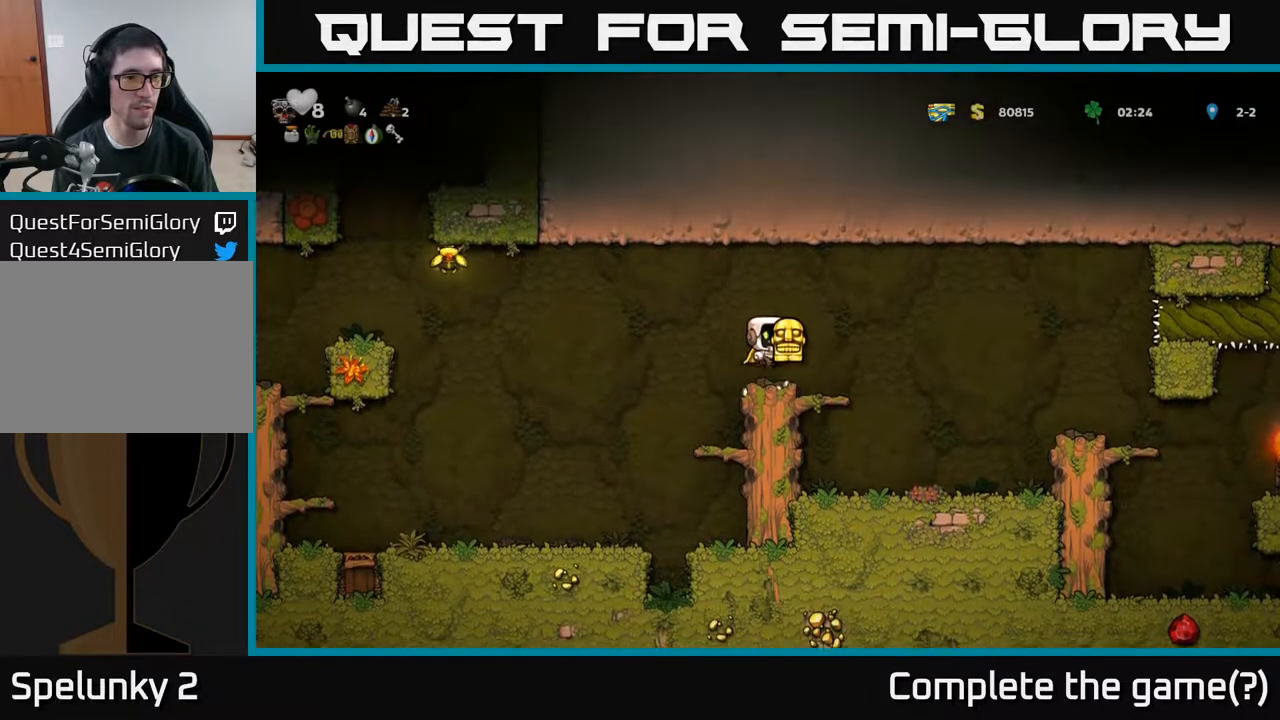
{"buttons": [], "left_stick": "center", "right_stick": "center", "events": [[200, "A", "up"]]}
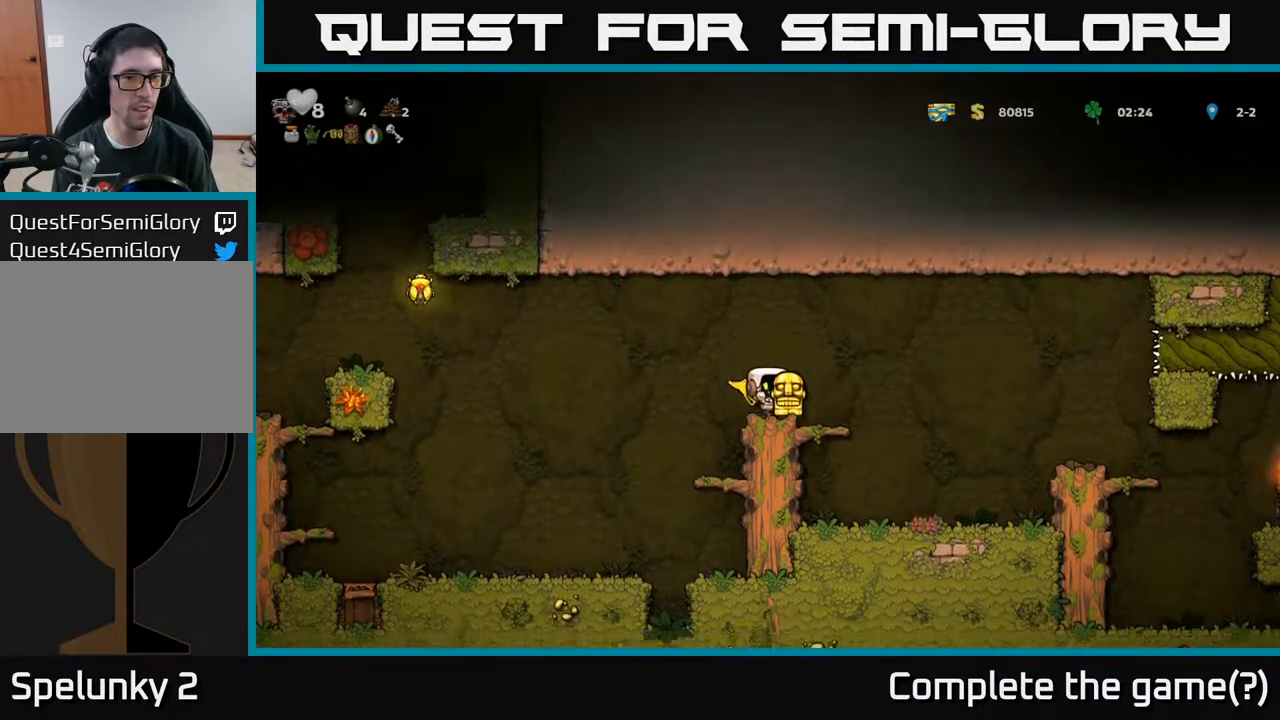
{"buttons": ["A", "DPAD_LEFT"], "left_stick": "center", "right_stick": "center", "events": [[317, "DPAD_LEFT", "down"], [383, "A", "down"]]}
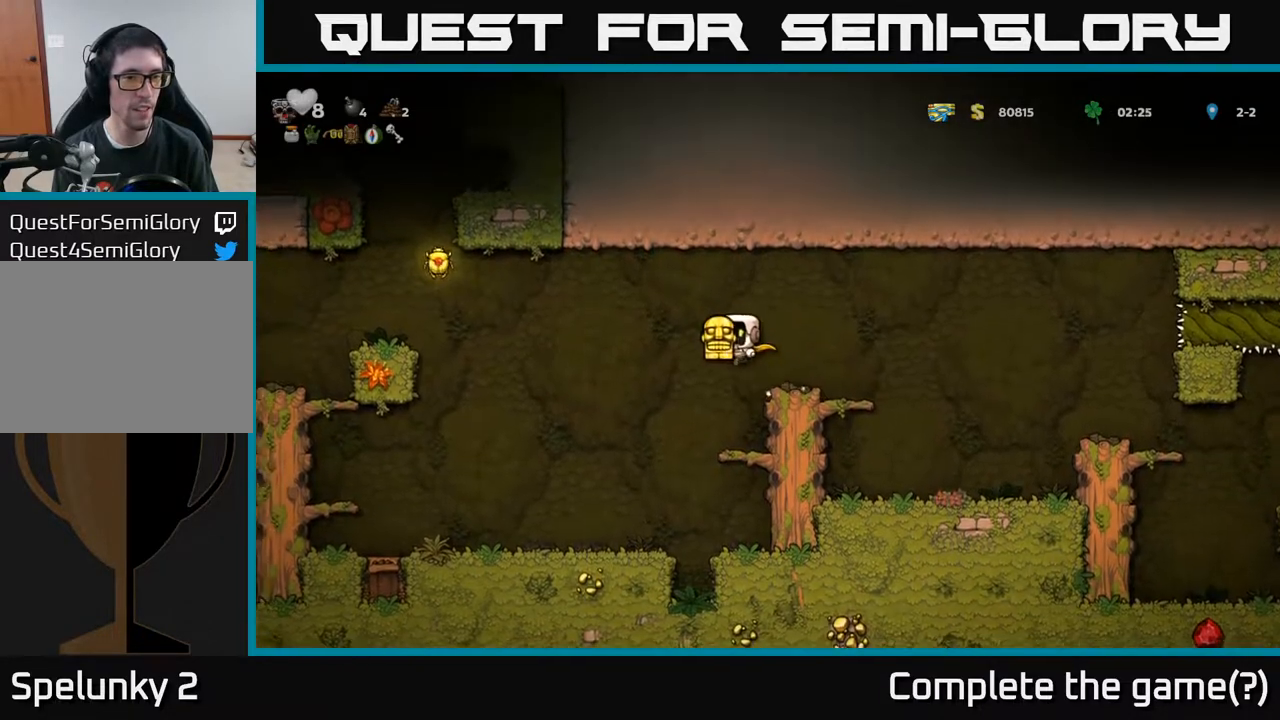
{"buttons": ["A", "DPAD_LEFT"], "left_stick": "center", "right_stick": "center", "events": [[133, "A", "up"], [167, "A", "down"]]}
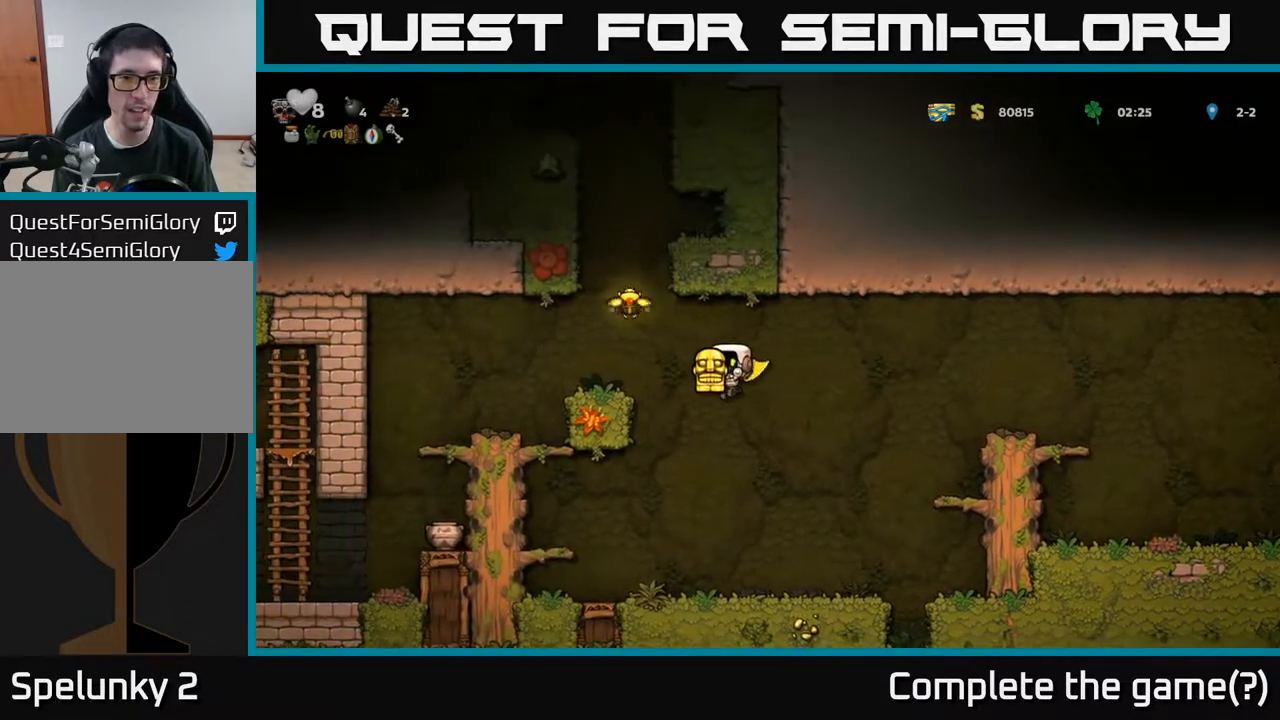
{"buttons": [], "left_stick": "center", "right_stick": "center", "events": [[183, "A", "up"], [333, "A", "down"], [483, "A", "up"], [483, "DPAD_LEFT", "up"]]}
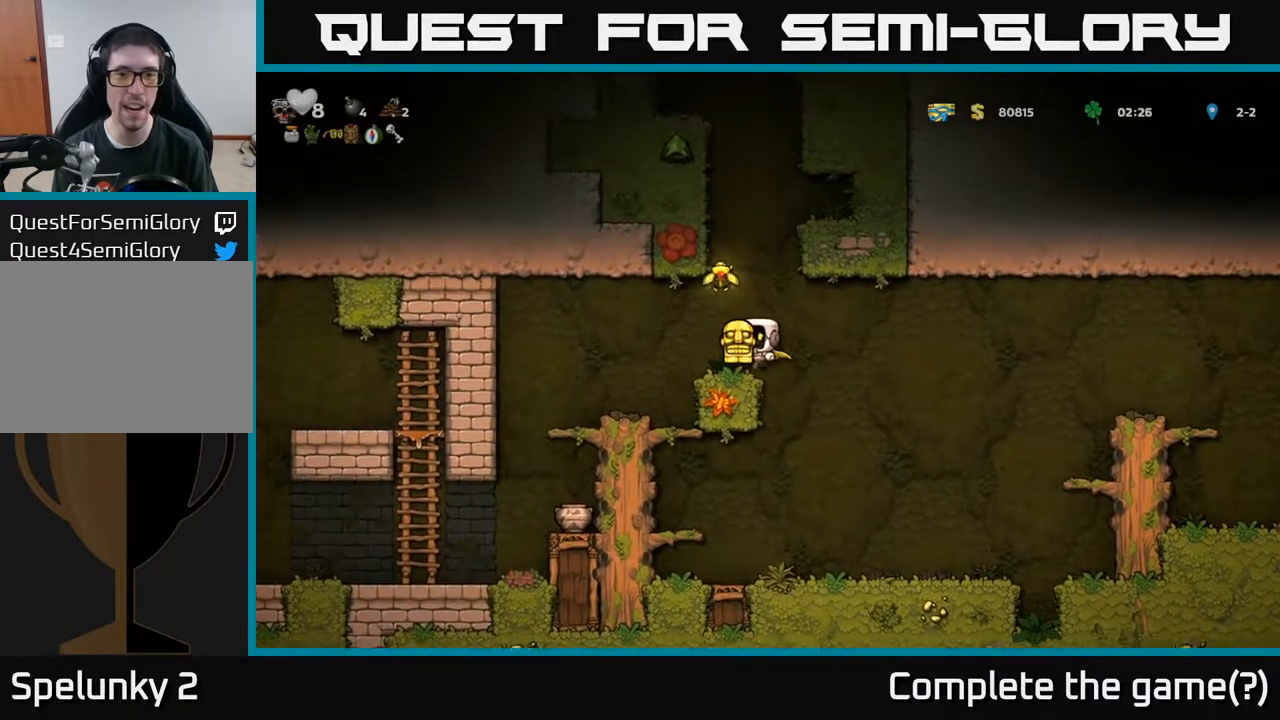
{"buttons": ["A", "DPAD_LEFT"], "left_stick": "center", "right_stick": "center", "events": [[217, "A", "down"], [433, "DPAD_LEFT", "down"]]}
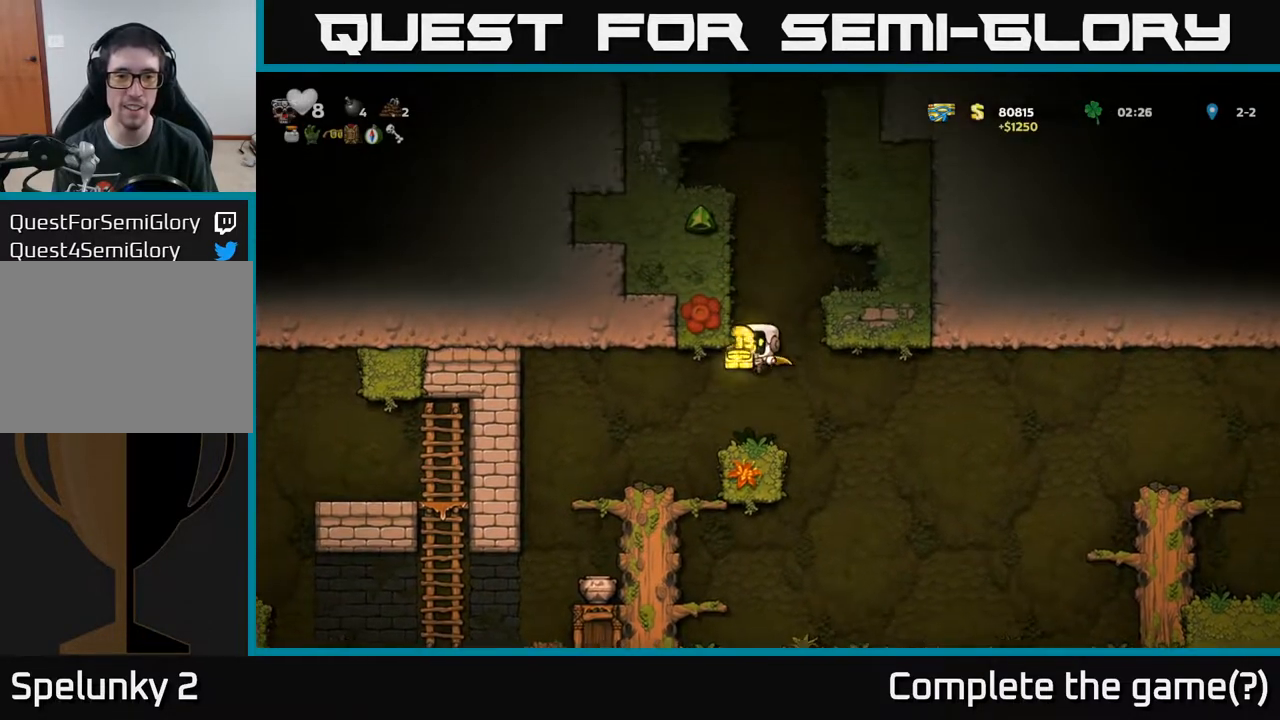
{"buttons": ["DPAD_LEFT"], "left_stick": "center", "right_stick": "center", "events": [[17, "A", "up"], [33, "DPAD_LEFT", "up"], [367, "DPAD_LEFT", "down"]]}
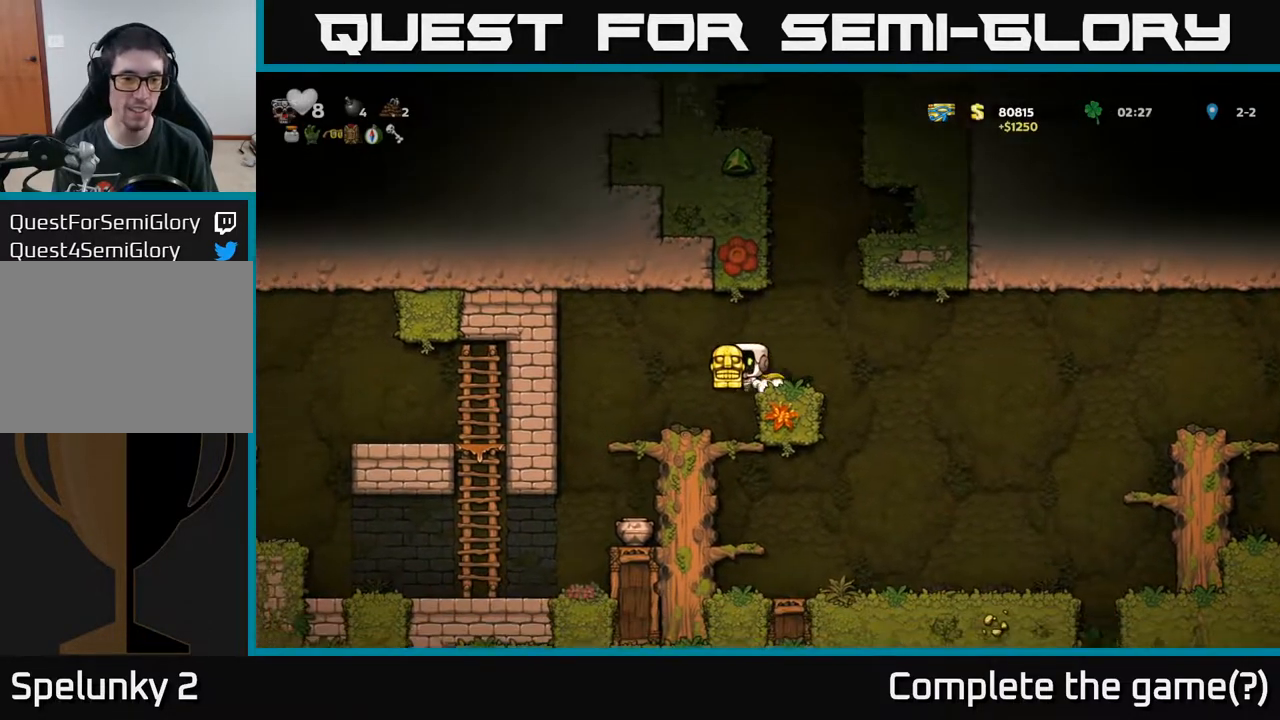
{"buttons": [], "left_stick": "center", "right_stick": "center", "events": [[283, "DPAD_LEFT", "up"]]}
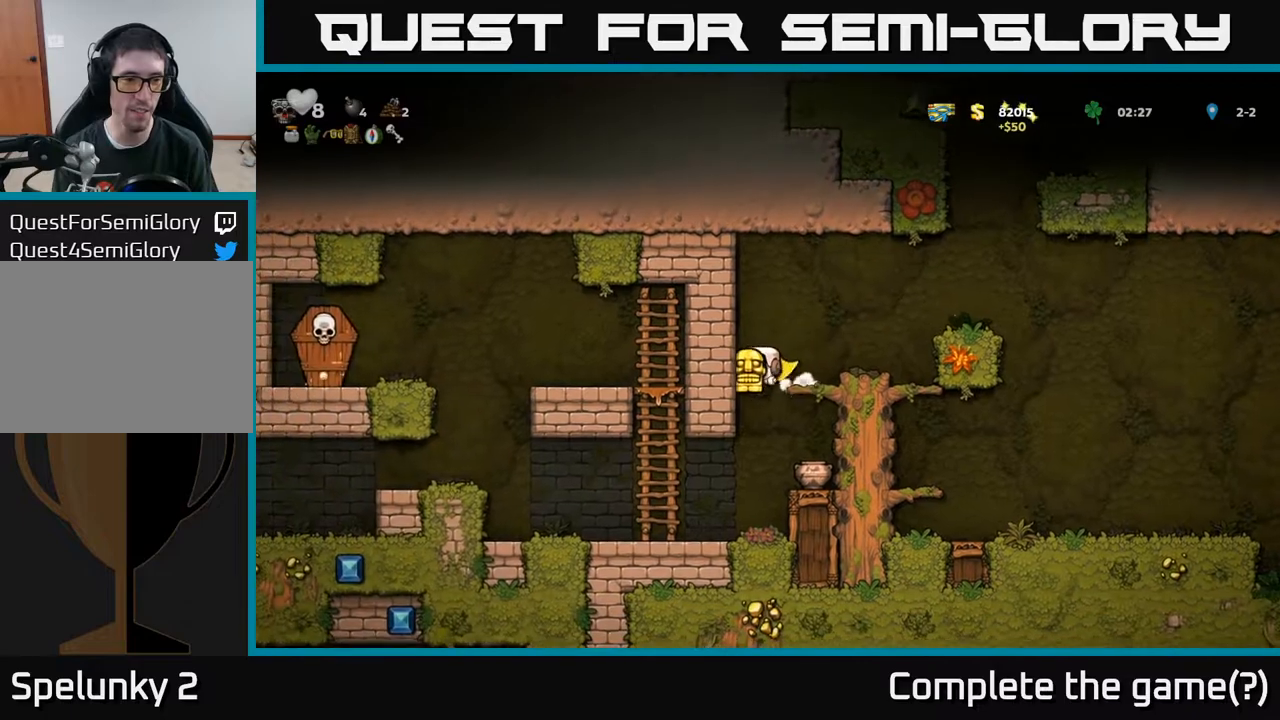
{"buttons": [], "left_stick": "center", "right_stick": "center", "events": [[150, "DPAD_LEFT", "down"], [267, "DPAD_LEFT", "up"], [400, "DPAD_RIGHT", "down"], [450, "DPAD_RIGHT", "up"]]}
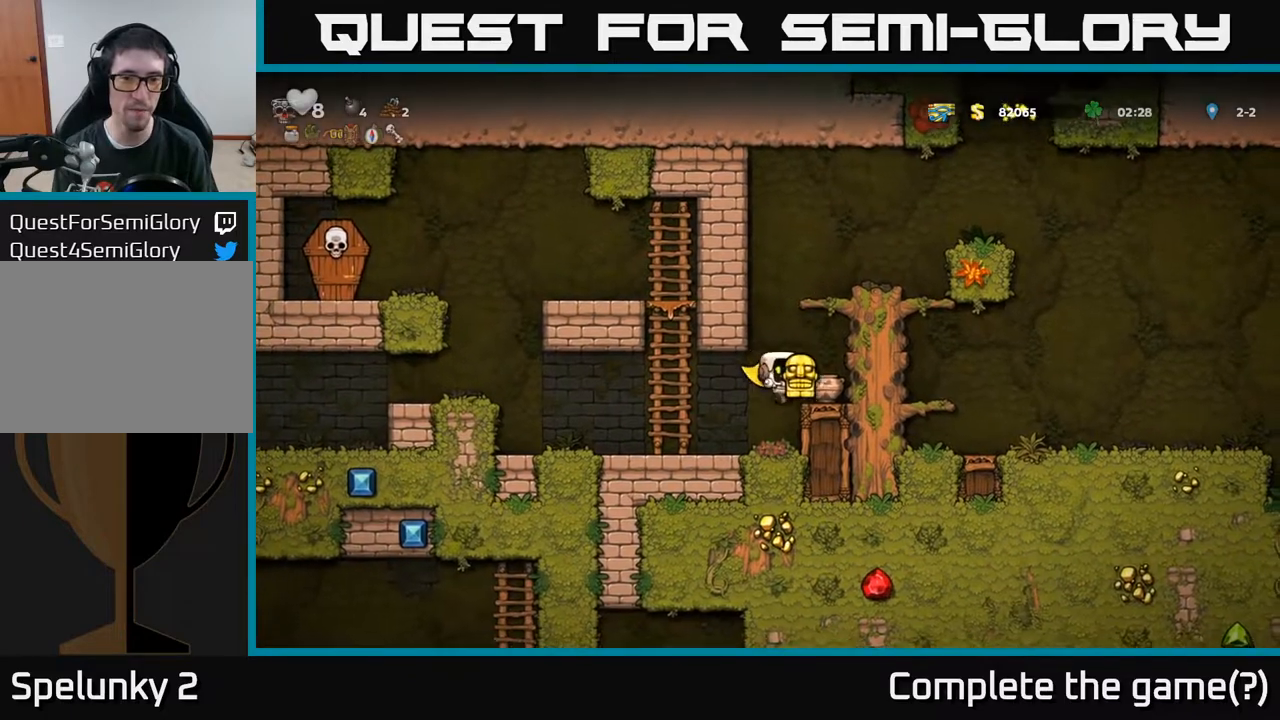
{"buttons": ["X"], "left_stick": "center", "right_stick": "center", "events": [[300, "A", "down"], [383, "A", "up"], [500, "X", "down"]]}
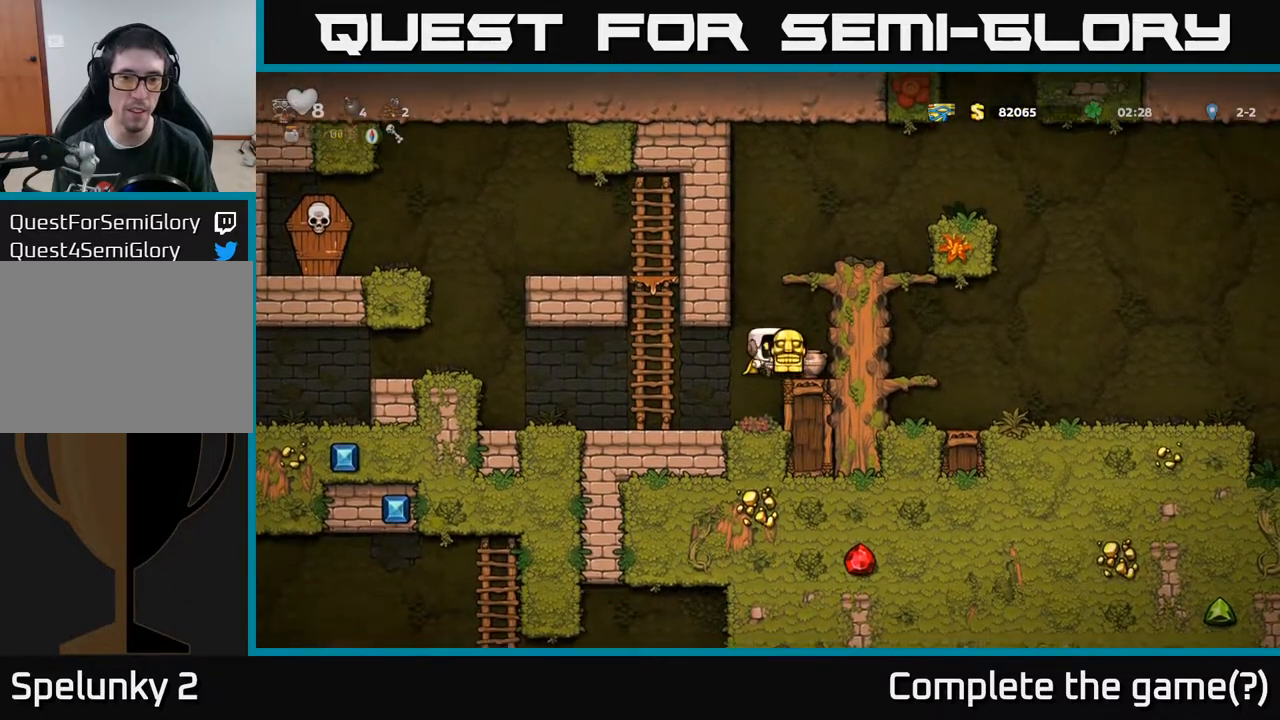
{"buttons": ["DPAD_RIGHT"], "left_stick": "center", "right_stick": "center", "events": [[50, "X", "up"], [67, "DPAD_LEFT", "down"], [317, "DPAD_LEFT", "up"], [450, "DPAD_RIGHT", "down"]]}
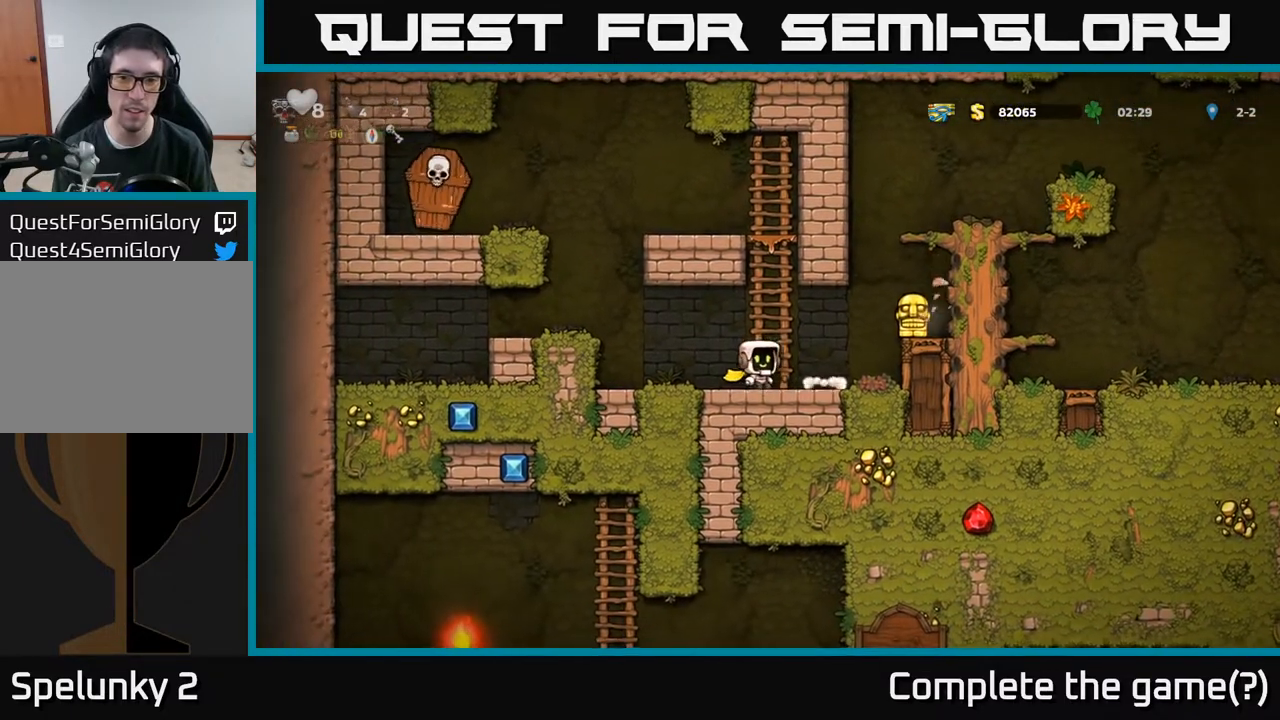
{"buttons": ["X", "DPAD_DOWN"], "left_stick": "center", "right_stick": "center", "events": [[50, "A", "down"], [183, "A", "up"], [317, "DPAD_RIGHT", "up"], [383, "DPAD_DOWN", "down"], [500, "X", "down"]]}
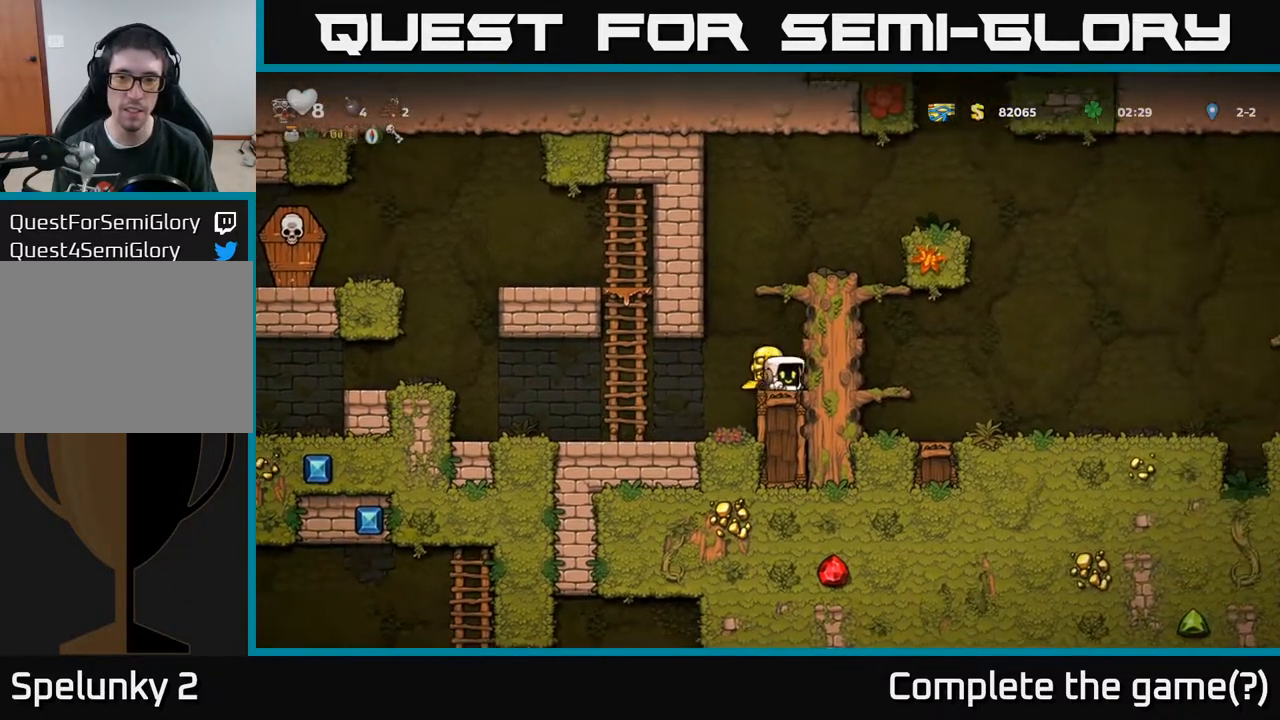
{"buttons": ["DPAD_RIGHT"], "left_stick": "center", "right_stick": "center", "events": [[83, "DPAD_DOWN", "up"], [117, "A", "down"], [117, "X", "up"], [133, "DPAD_RIGHT", "down"], [250, "A", "up"], [350, "A", "down"], [500, "A", "up"]]}
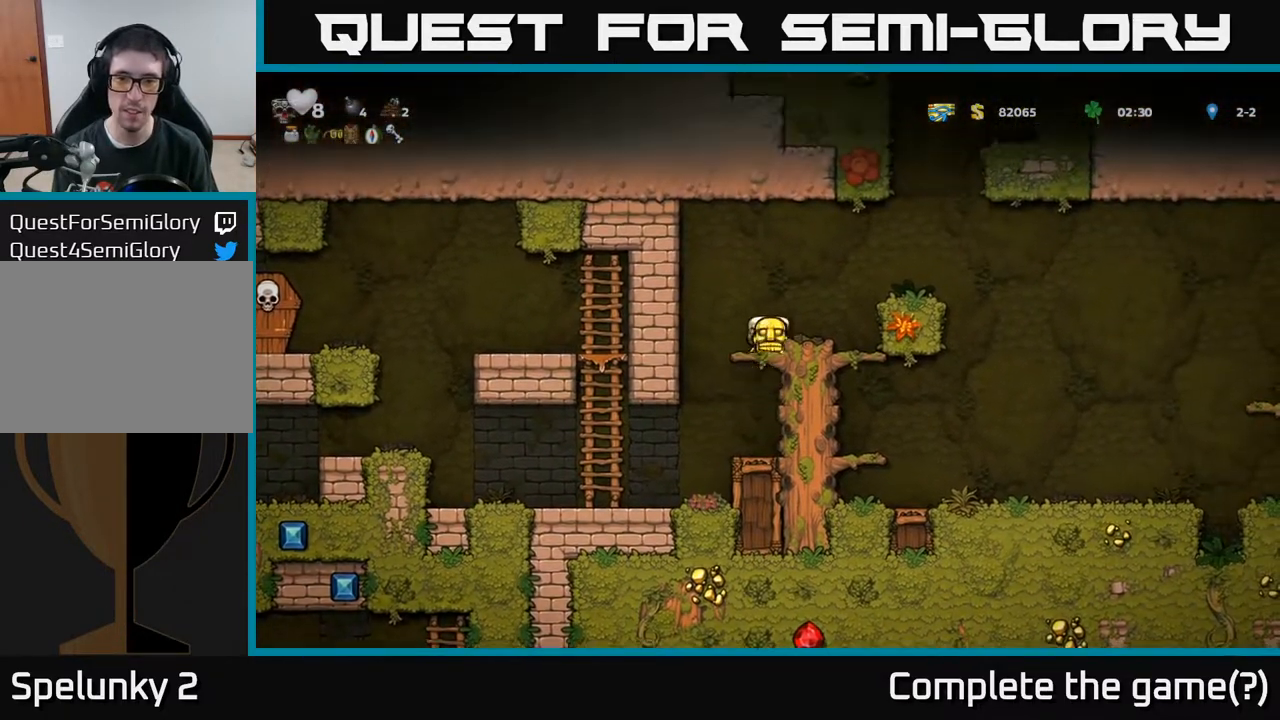
{"buttons": ["DPAD_RIGHT"], "left_stick": "center", "right_stick": "center", "events": [[150, "DPAD_RIGHT", "up"], [250, "A", "down"], [300, "DPAD_RIGHT", "down"], [400, "A", "up"]]}
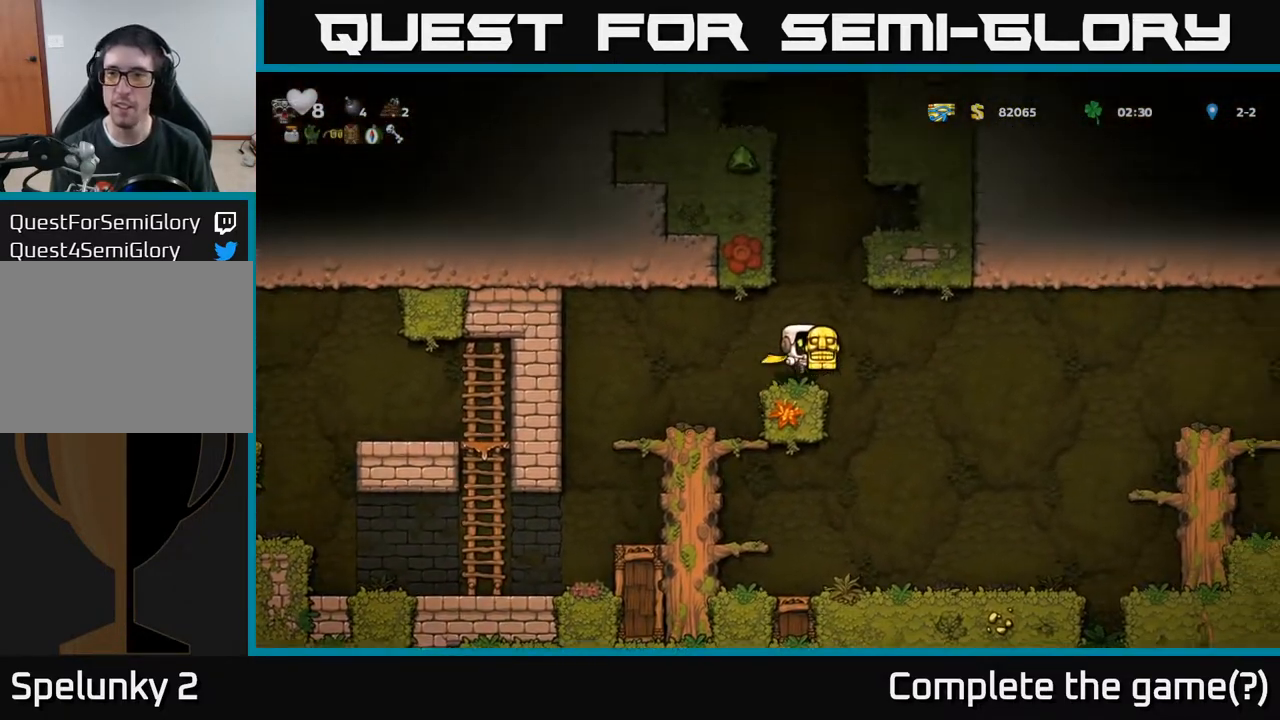
{"buttons": ["A", "DPAD_RIGHT"], "left_stick": "center", "right_stick": "center", "events": [[183, "A", "down"]]}